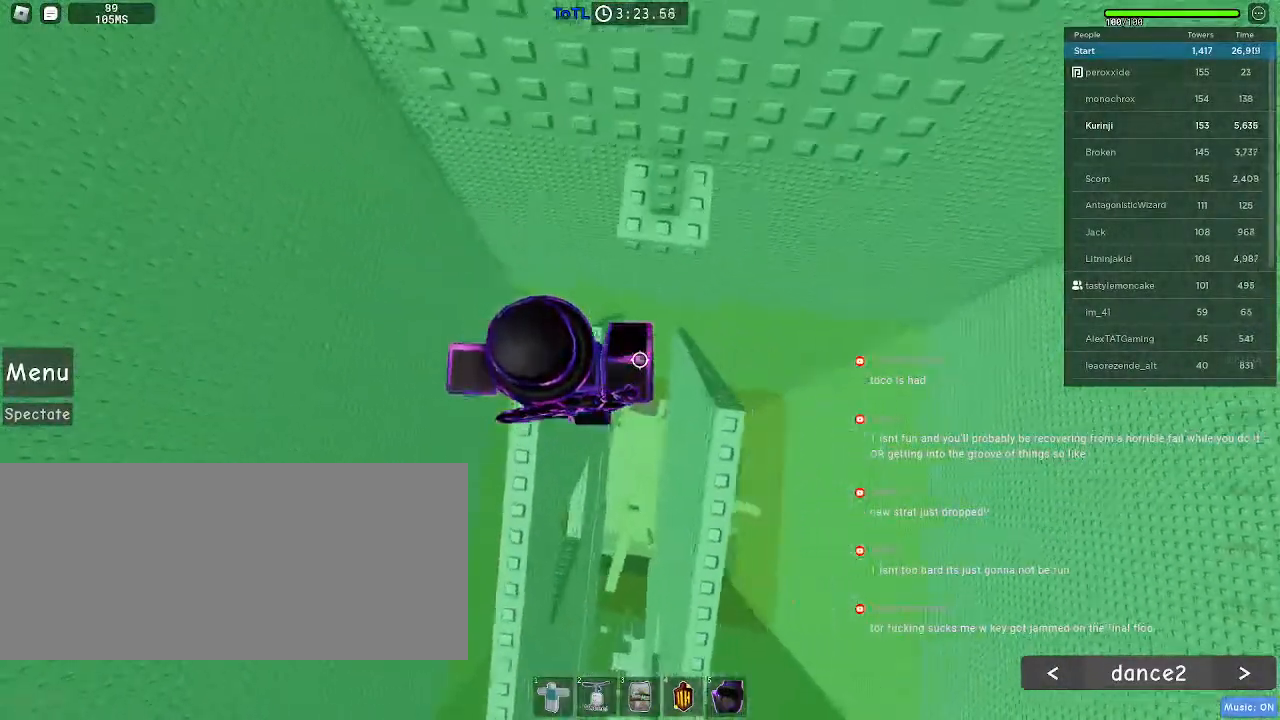
Gameplay with keyboard and mouse; each line is a JSON object with the keys and mouse buttons held at the frame after it. "events" lists presses ("down") and releases ("up") of "a", "ctrl", "d", "e", "f", "q", "r", "s", "shift", "space", "tab", "w", "mouse_left", "mouse_wheel", "mouse_right", "mouse_mb4" and "mouse_mb5" between this image and that frame as [ms after this image, input, new state], when the widget could be followed in between. "mouse_left", "mouse_wheel", "mouse_right", "mouse_mb4", "mouse_mb5" = the "left", "wheel", "right", "mb4", "mb5" buttons of the "mouse" list. No other keys are recorded. "wheel" means that the mouse wheel is clicked or scrolled. Mouse movement is not recorded.
{"keys": ["w"], "mouse": [], "events": [[100, "d", "up"]]}
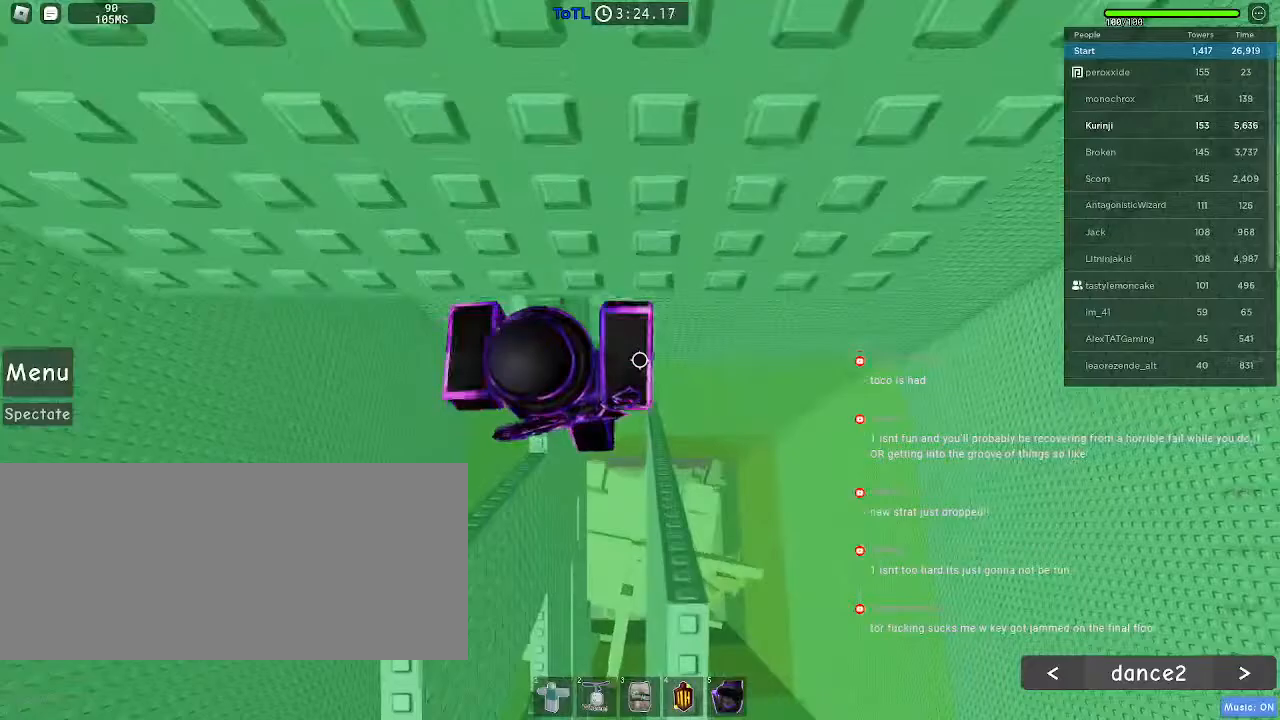
{"keys": [], "mouse": [], "events": [[117, "mouse_wheel", "down"], [117, "w", "up"], [250, "mouse_wheel", "up"]]}
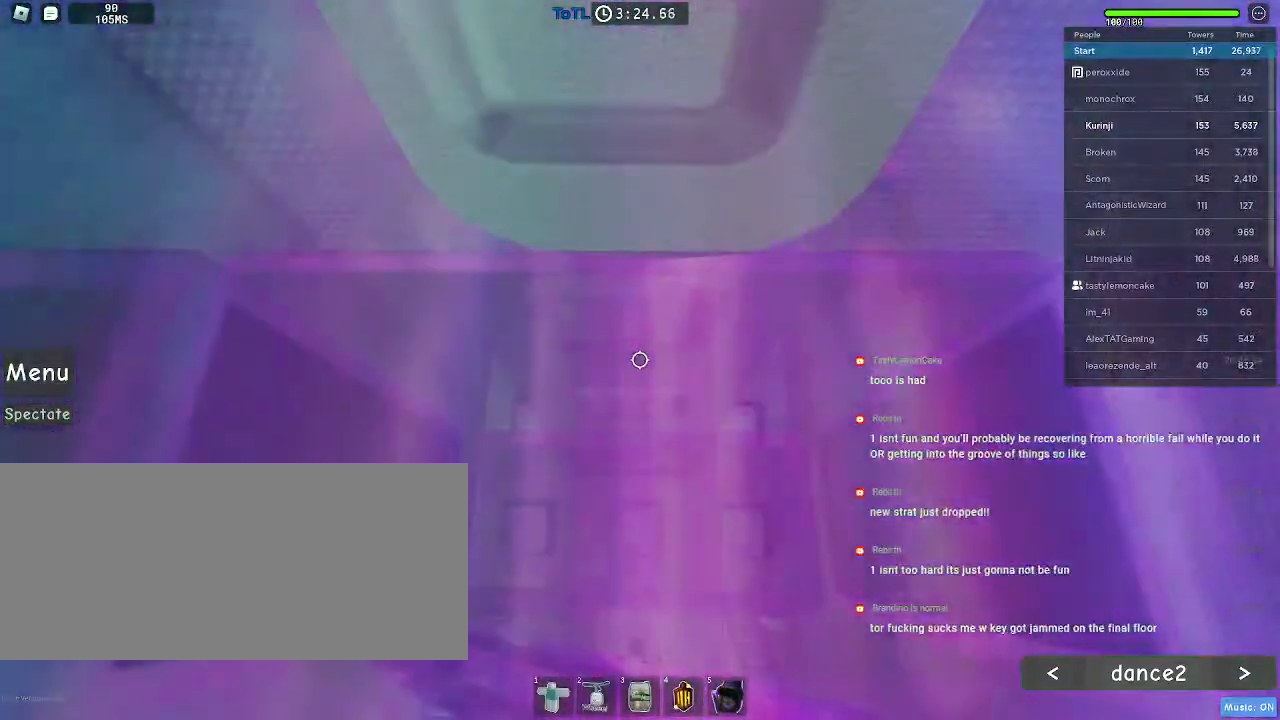
{"keys": [], "mouse": [], "events": [[84, "w", "down"], [100, "d", "down"], [134, "d", "up"], [167, "w", "up"], [367, "d", "down"], [367, "w", "down"], [467, "d", "up"], [467, "w", "up"]]}
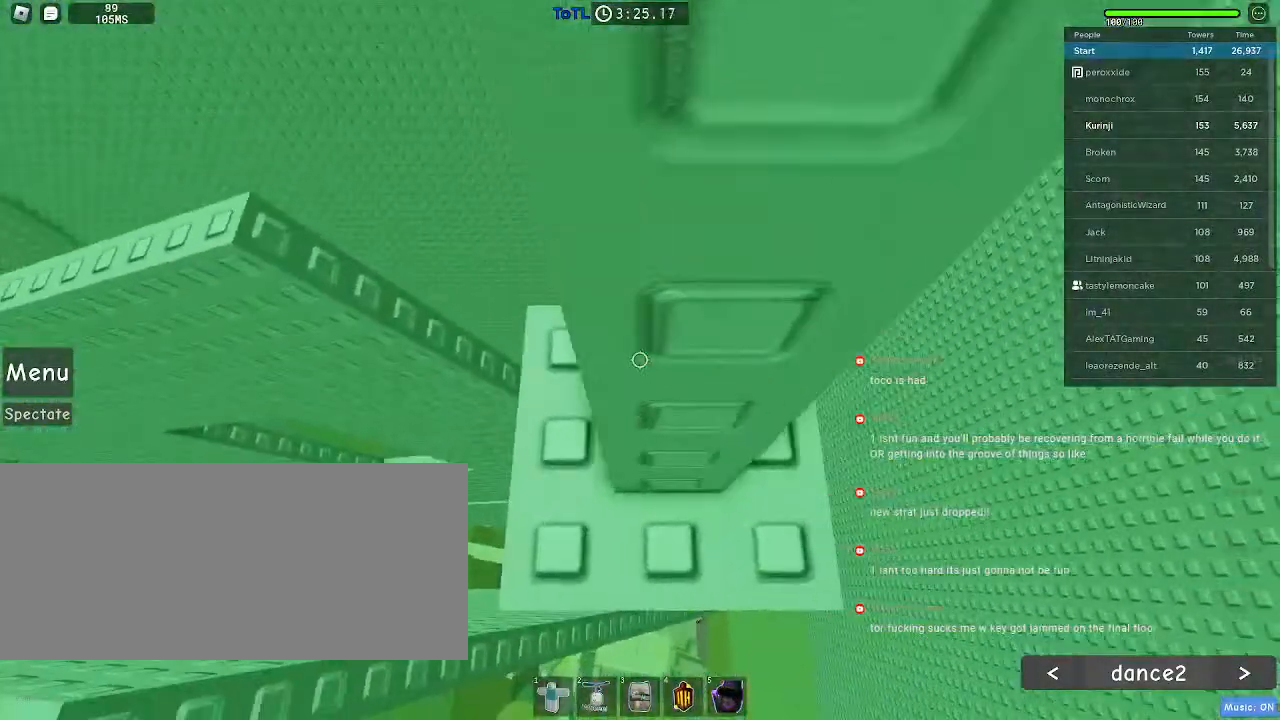
{"keys": ["w"], "mouse": [], "events": [[84, "d", "down"], [84, "w", "down"], [150, "d", "up"], [184, "w", "up"], [267, "d", "down"], [300, "w", "down"], [350, "d", "up"], [367, "w", "up"], [484, "w", "down"]]}
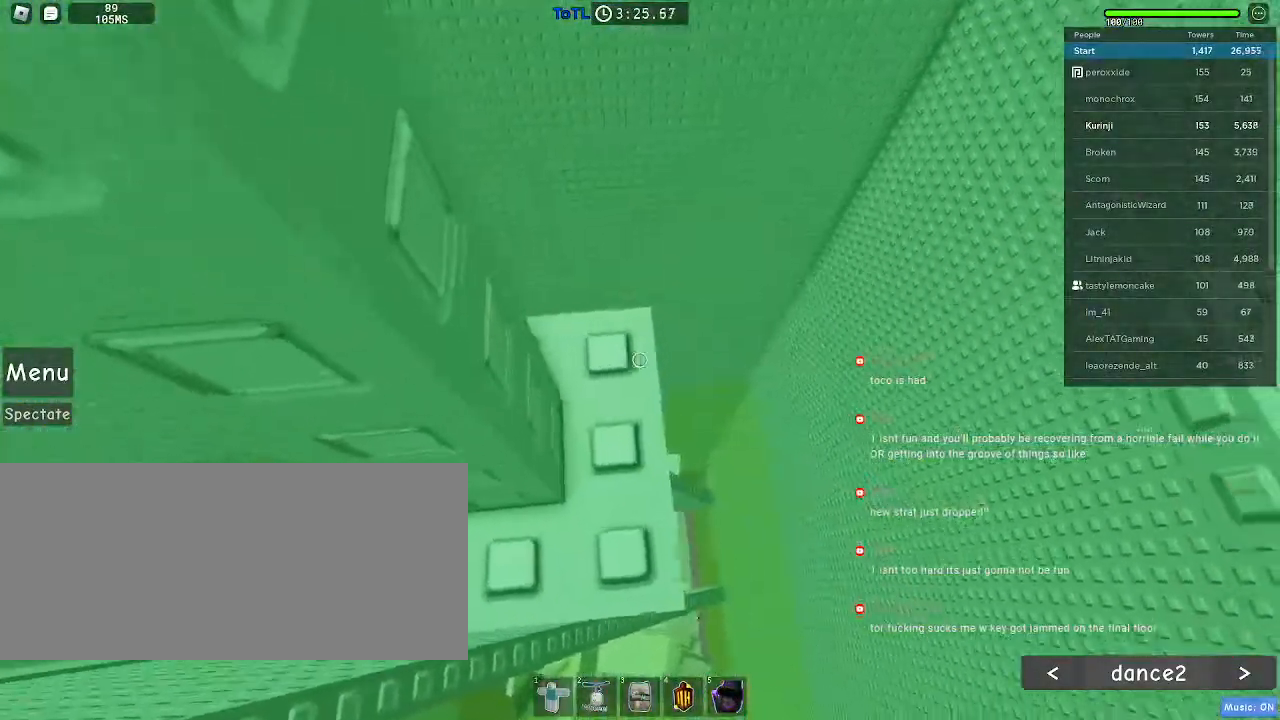
{"keys": [], "mouse": [], "events": [[100, "w", "up"], [284, "w", "down"], [350, "mouse_left", "down"], [350, "w", "up"], [367, "mouse_left", "up"]]}
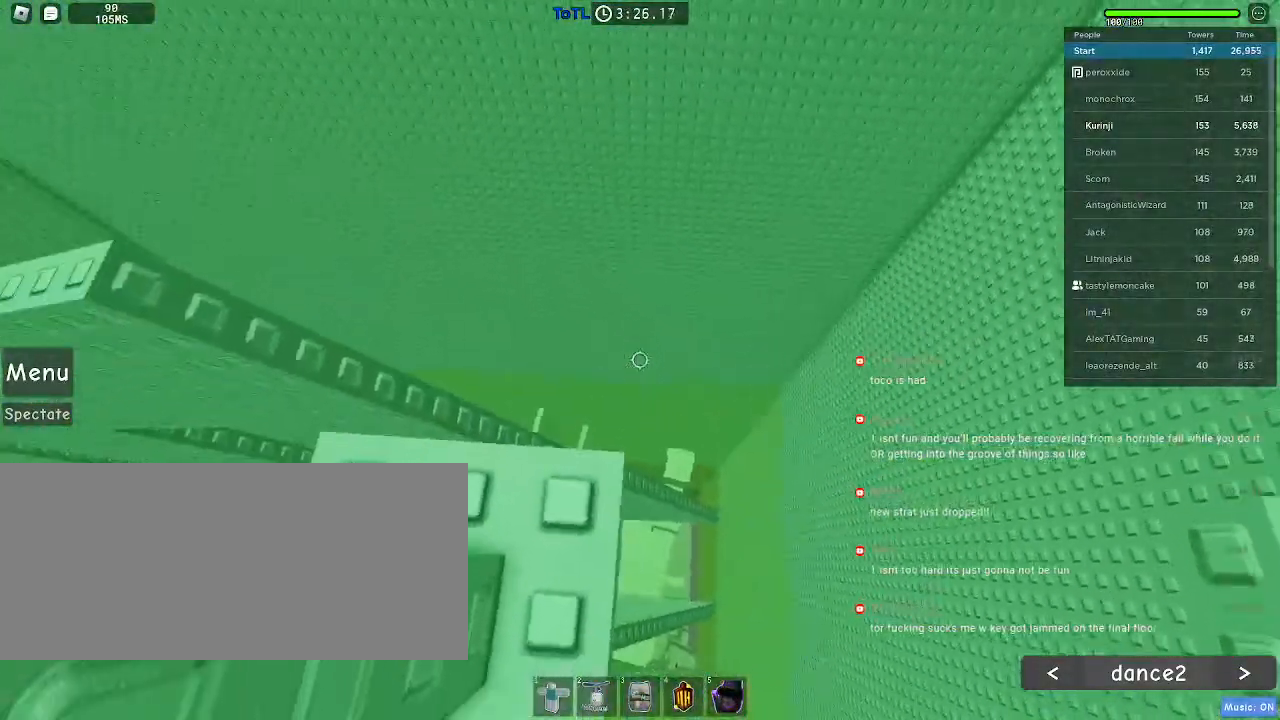
{"keys": [], "mouse": [], "events": [[67, "s", "down"], [134, "s", "up"], [384, "w", "down"], [450, "w", "up"]]}
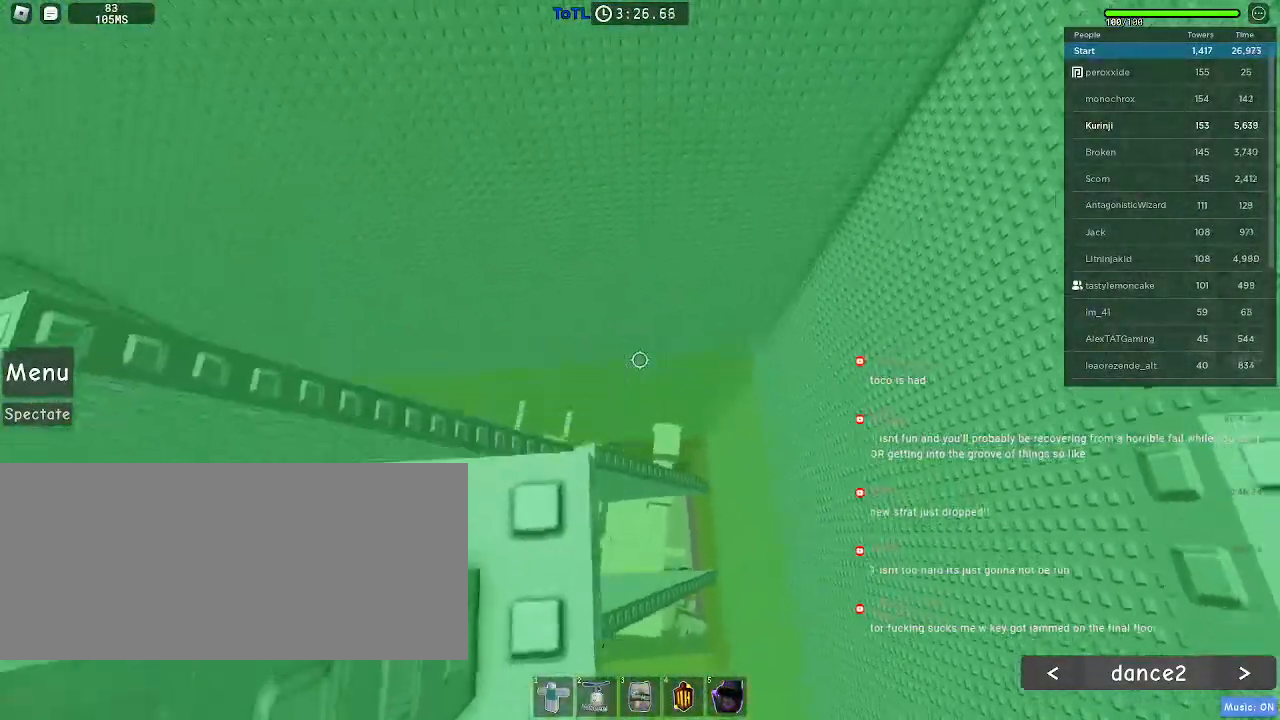
{"keys": [], "mouse": [], "events": [[150, "s", "down"], [217, "s", "up"]]}
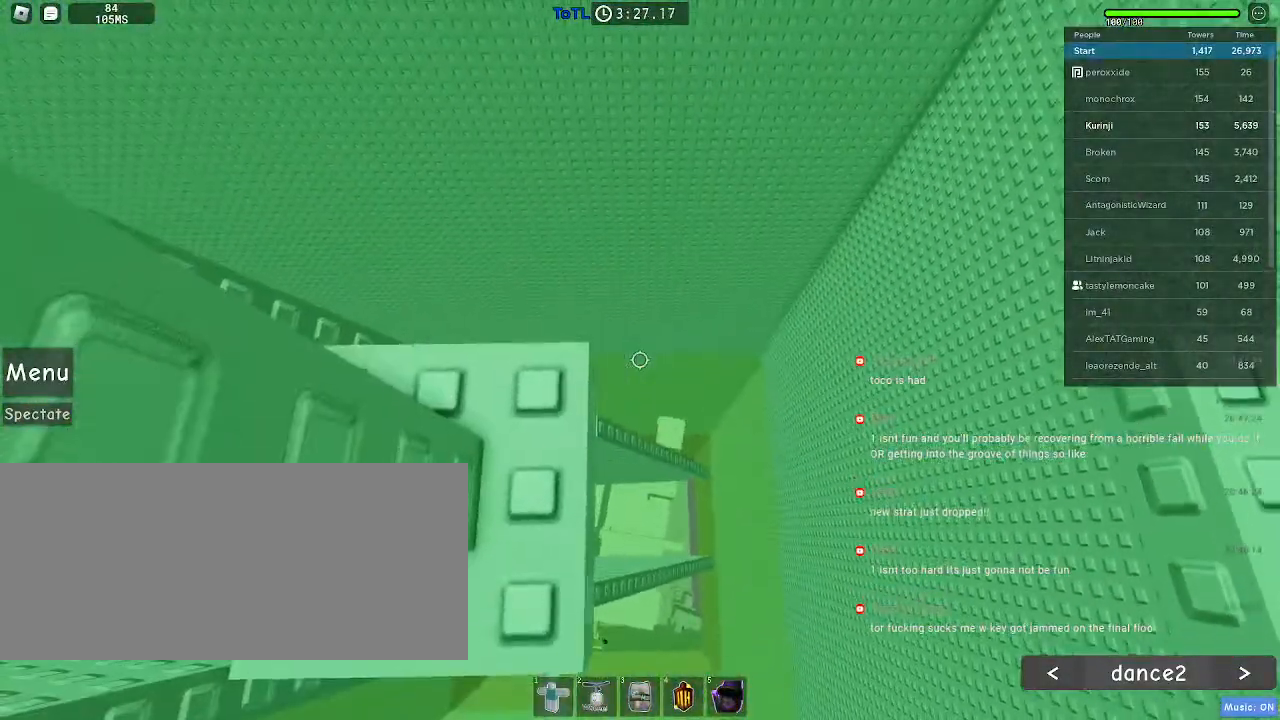
{"keys": [], "mouse": [], "events": []}
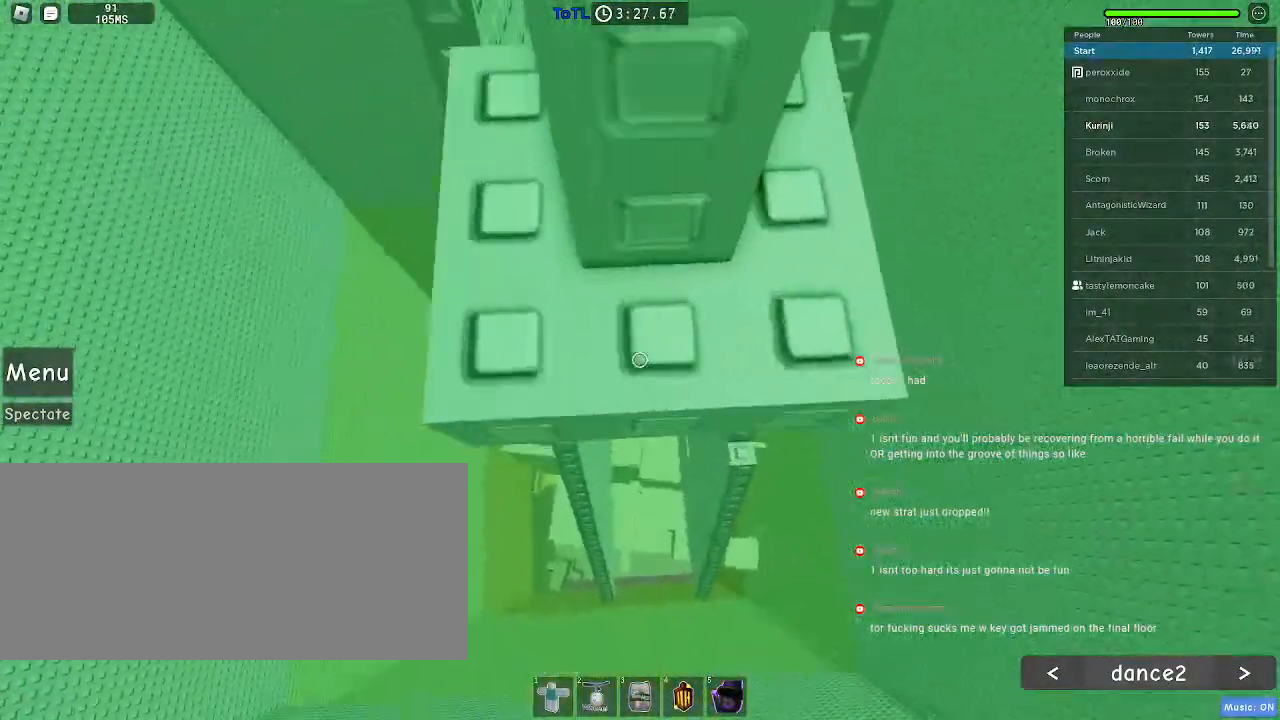
{"keys": [], "mouse": [], "events": []}
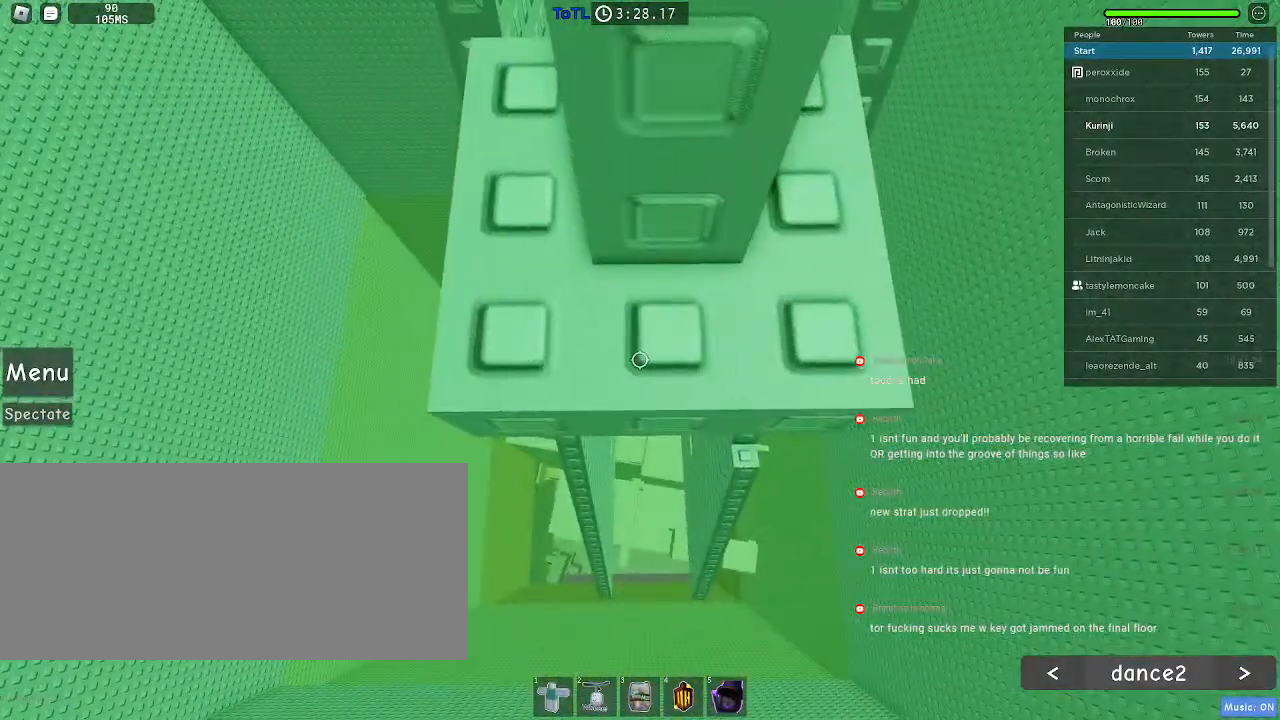
{"keys": [], "mouse": [], "events": [[184, "w", "down"], [267, "w", "up"]]}
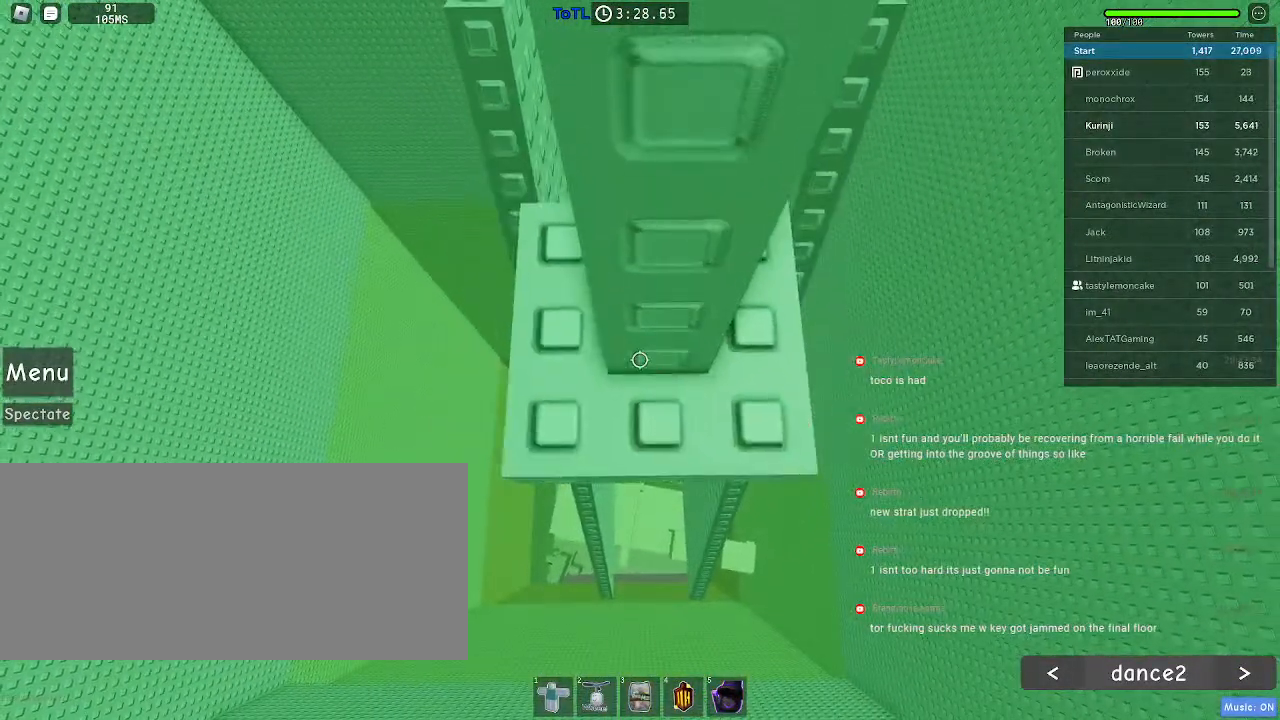
{"keys": [], "mouse": [], "events": []}
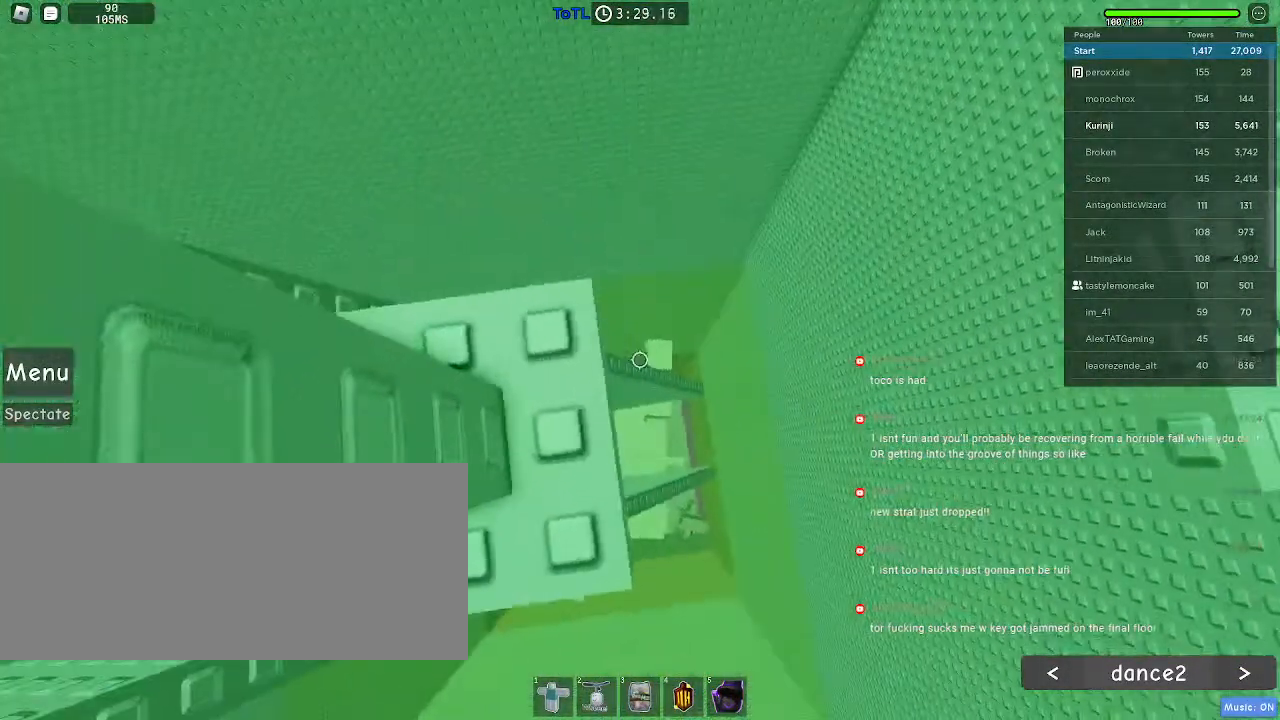
{"keys": [], "mouse": [], "events": [[34, "w", "down"], [84, "w", "up"], [284, "s", "down"], [334, "s", "up"]]}
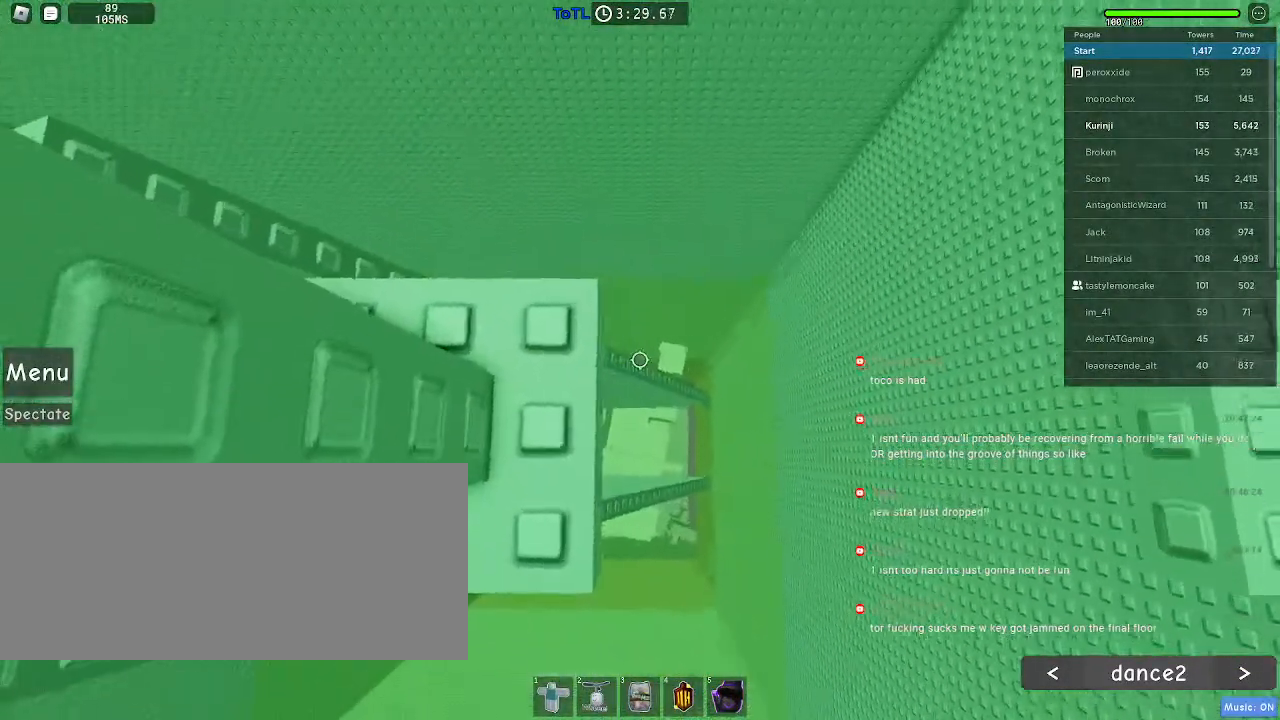
{"keys": [], "mouse": [], "events": []}
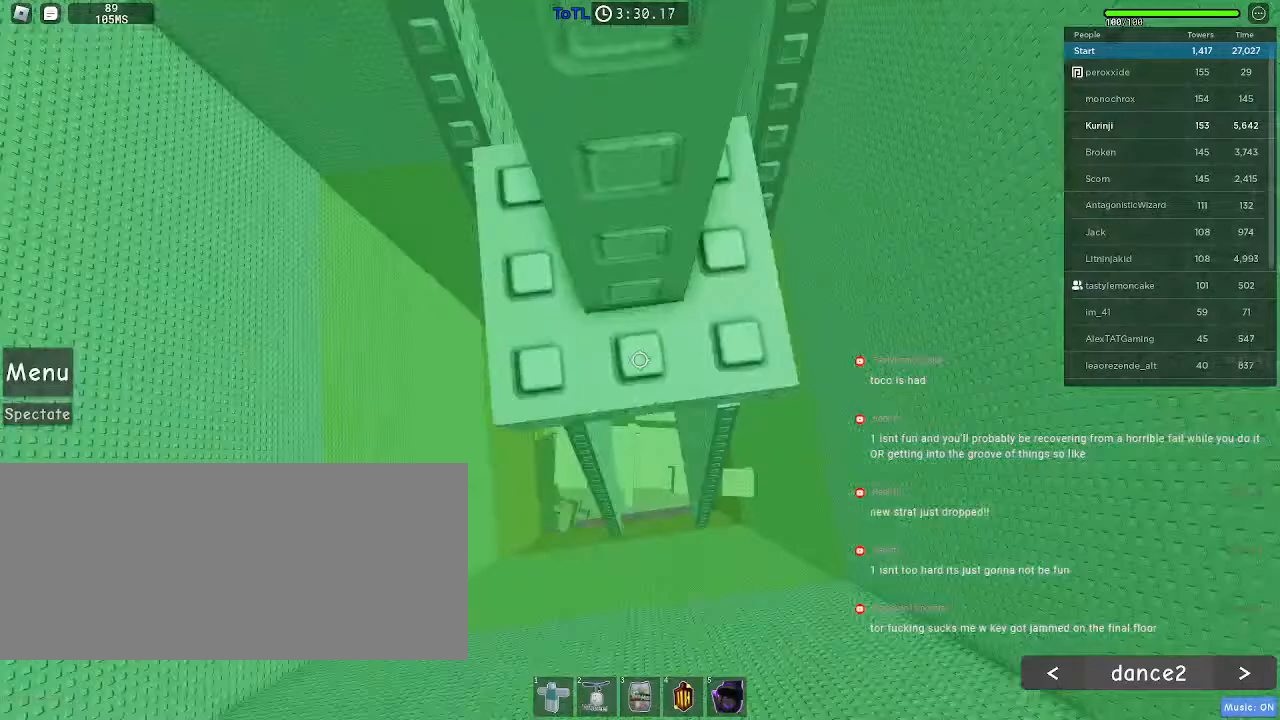
{"keys": [], "mouse": [], "events": []}
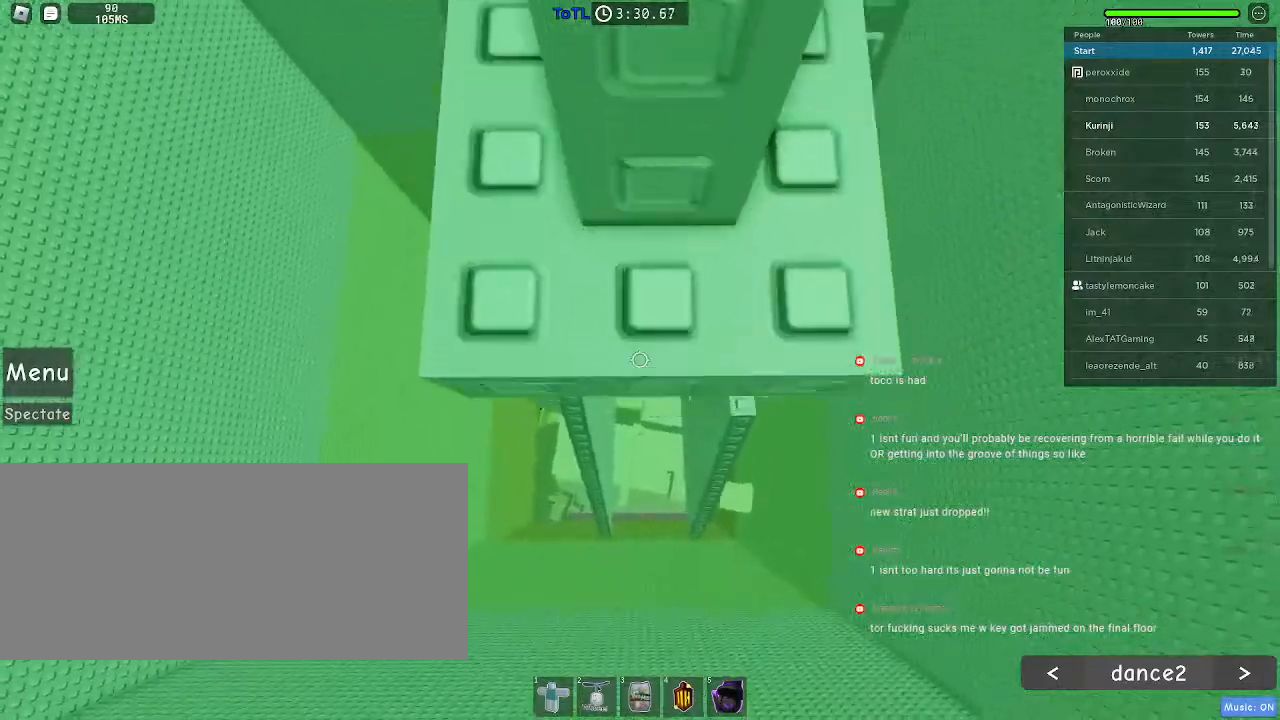
{"keys": [], "mouse": [], "events": [[450, "w", "down"], [467, "w", "up"]]}
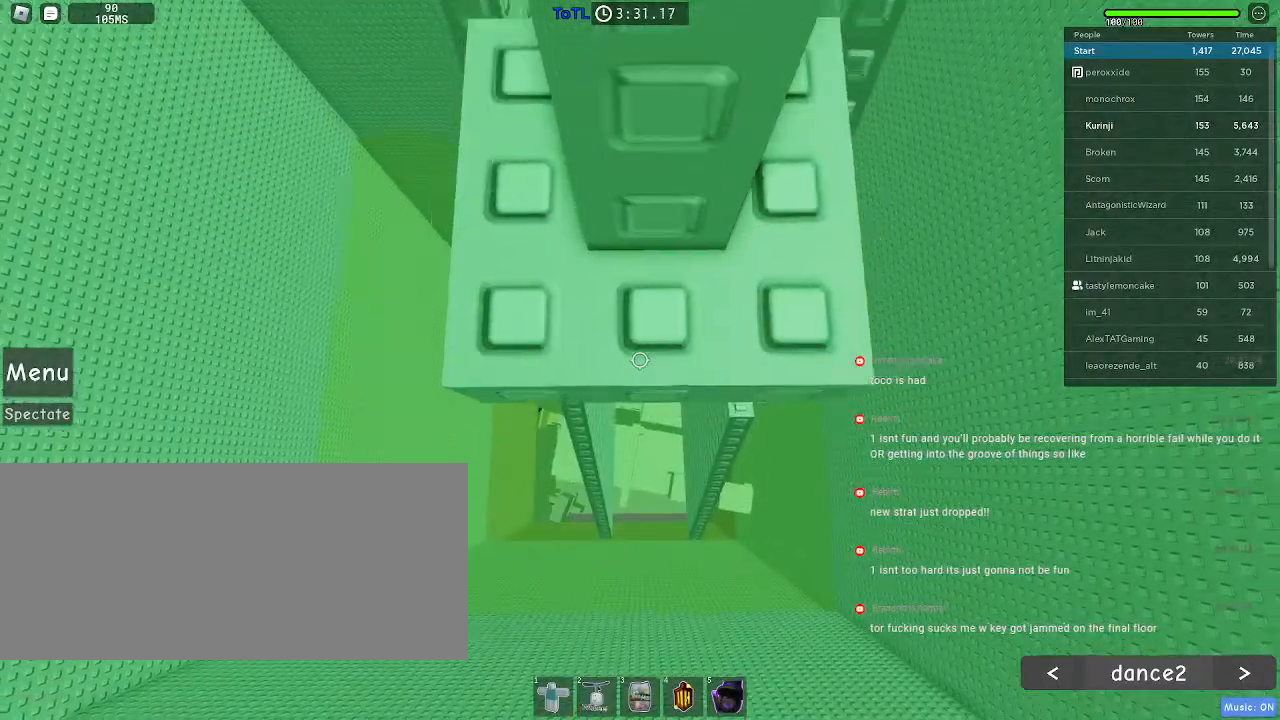
{"keys": [], "mouse": ["wheel", "right"], "events": [[317, "shift", "down"], [334, "mouse_right", "down"], [400, "shift", "up"], [500, "mouse_wheel", "down"]]}
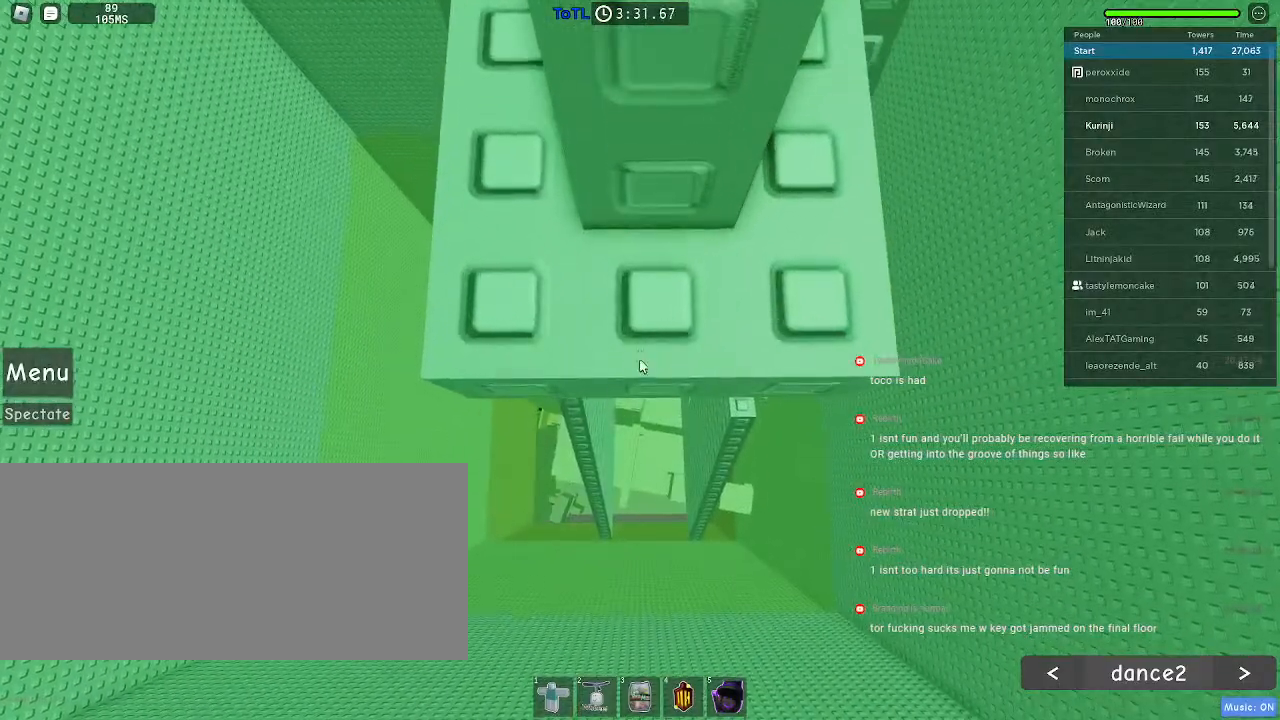
{"keys": [], "mouse": ["right"], "events": [[134, "mouse_wheel", "up"]]}
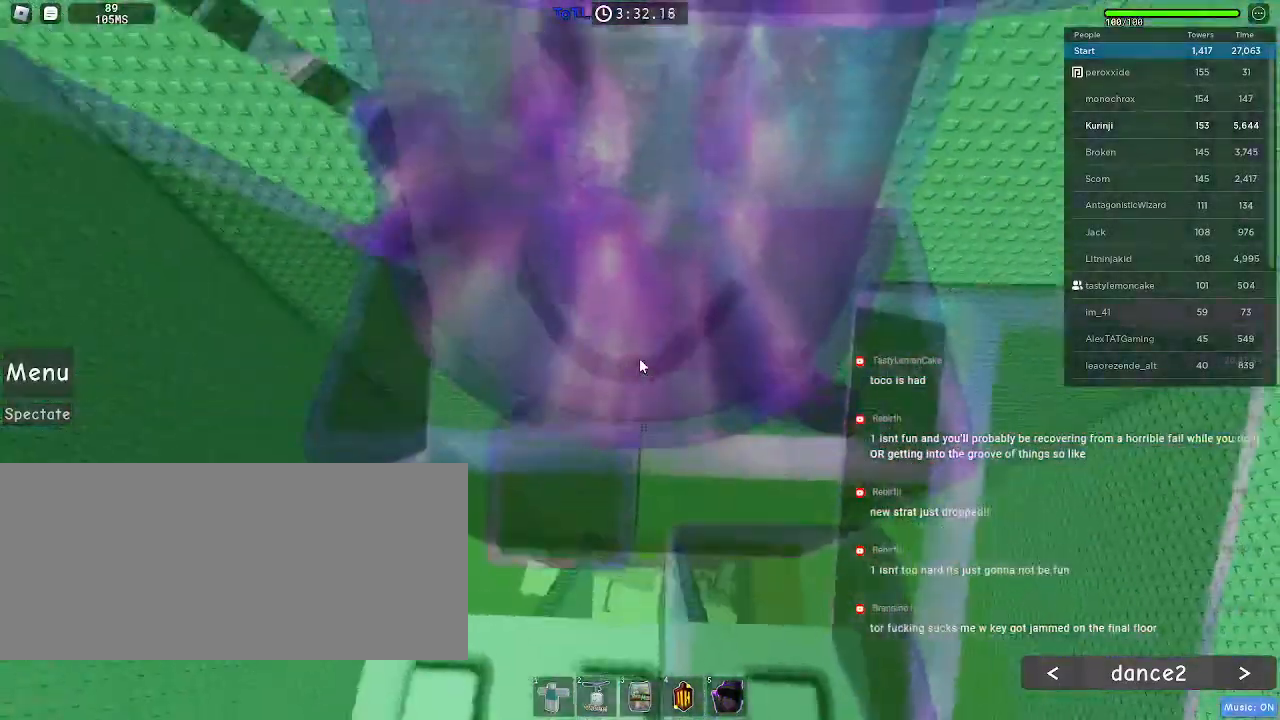
{"keys": ["space", "w"], "mouse": ["right"], "events": [[467, "w", "down"], [500, "space", "down"]]}
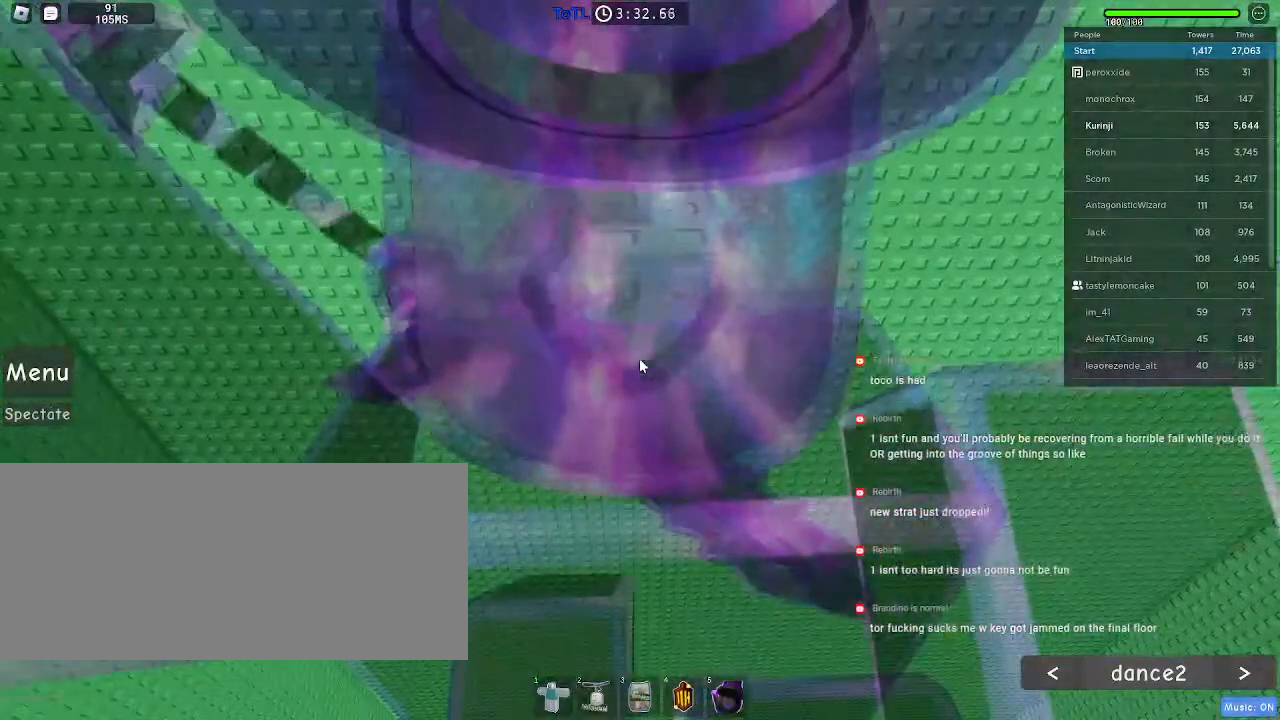
{"keys": [], "mouse": ["wheel"], "events": [[117, "space", "up"], [134, "shift", "down"], [267, "shift", "up"], [284, "w", "up"], [334, "mouse_right", "up"], [417, "mouse_wheel", "down"]]}
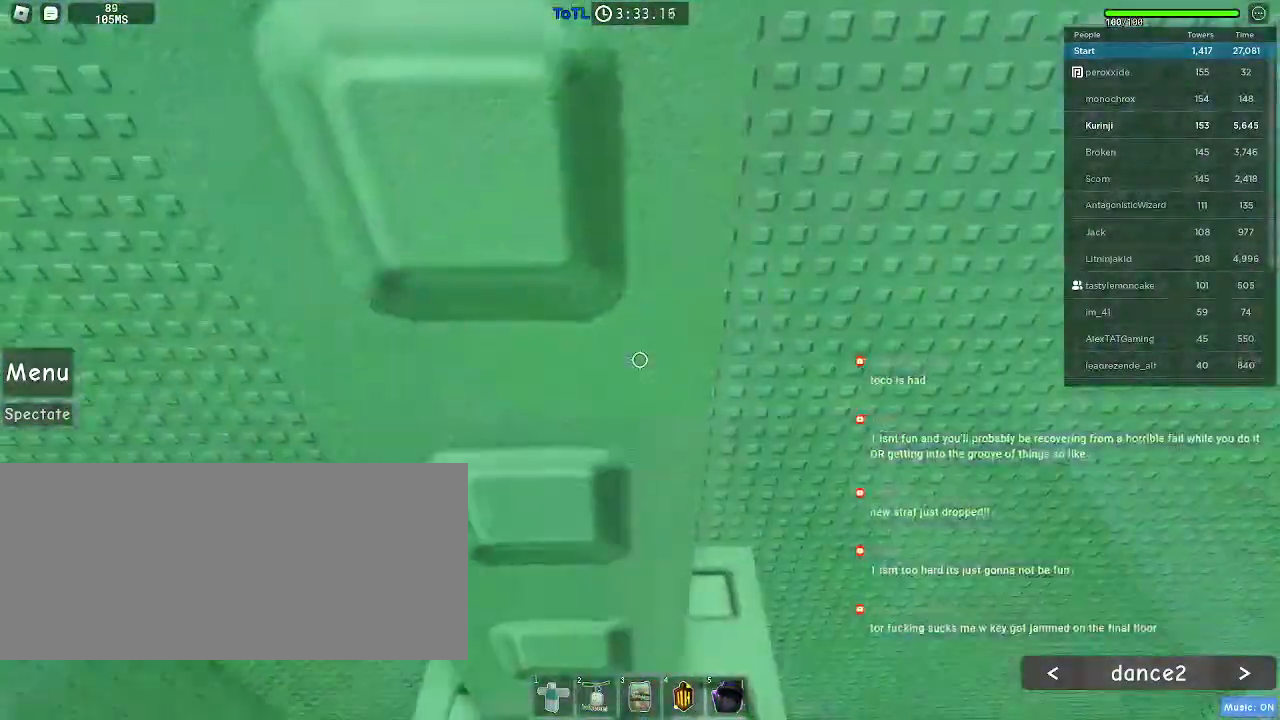
{"keys": ["d", "w"], "mouse": [], "events": [[34, "mouse_wheel", "up"], [67, "d", "down"], [67, "w", "down"], [184, "d", "up"], [184, "w", "up"], [250, "w", "down"], [267, "d", "down"], [350, "d", "up"], [350, "w", "up"], [434, "d", "down"], [450, "w", "down"]]}
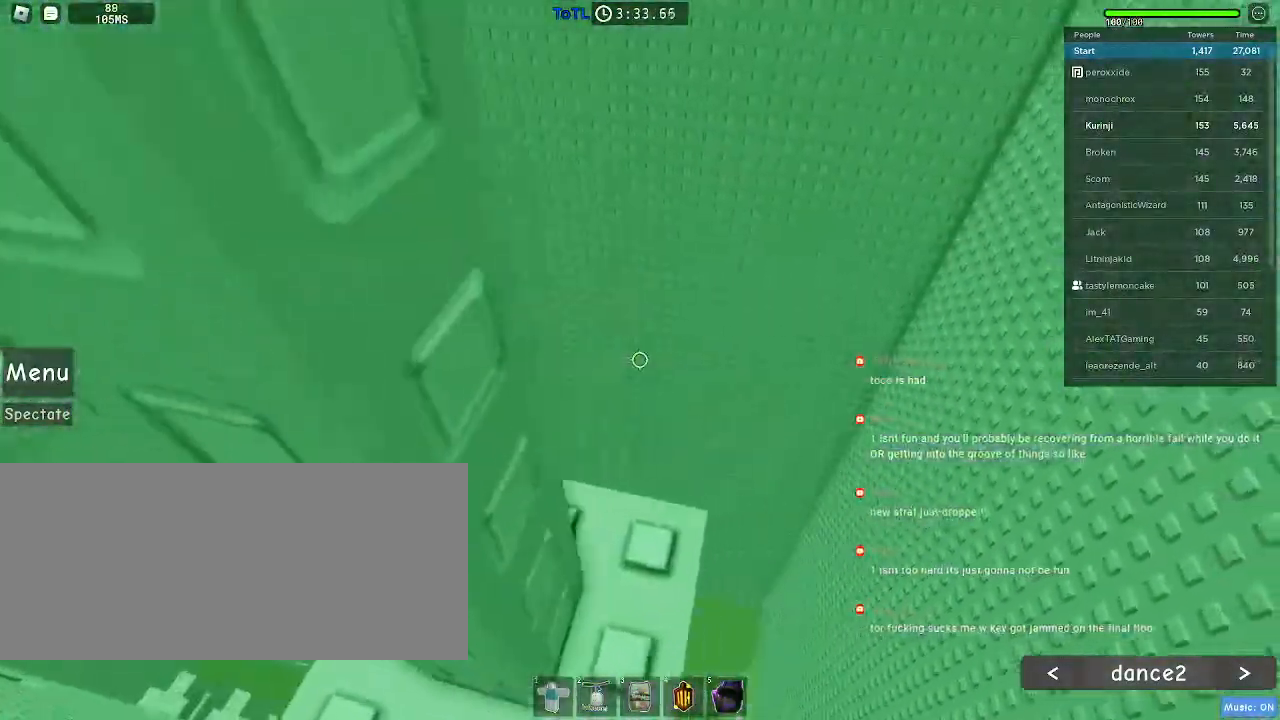
{"keys": ["w"], "mouse": [], "events": [[17, "d", "up"], [50, "w", "up"], [500, "w", "down"]]}
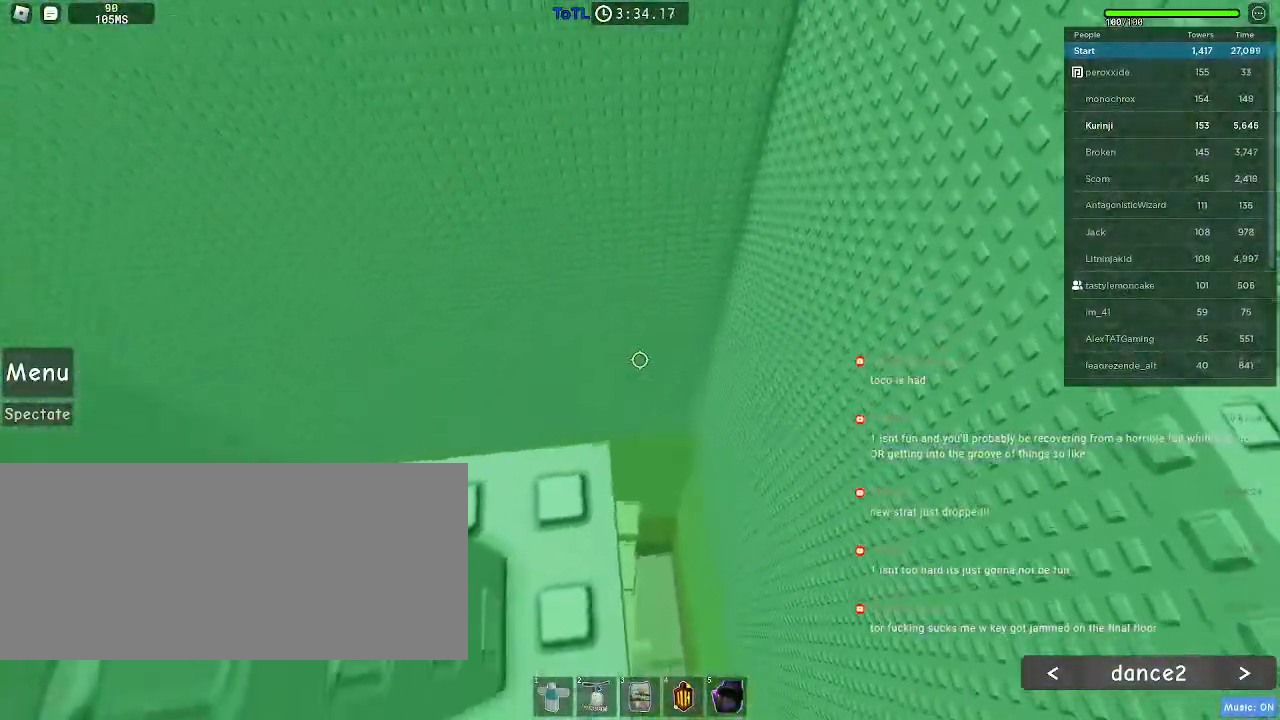
{"keys": [], "mouse": [], "events": [[34, "w", "up"], [50, "mouse_left", "down"], [117, "mouse_left", "up"], [300, "s", "down"], [350, "s", "up"]]}
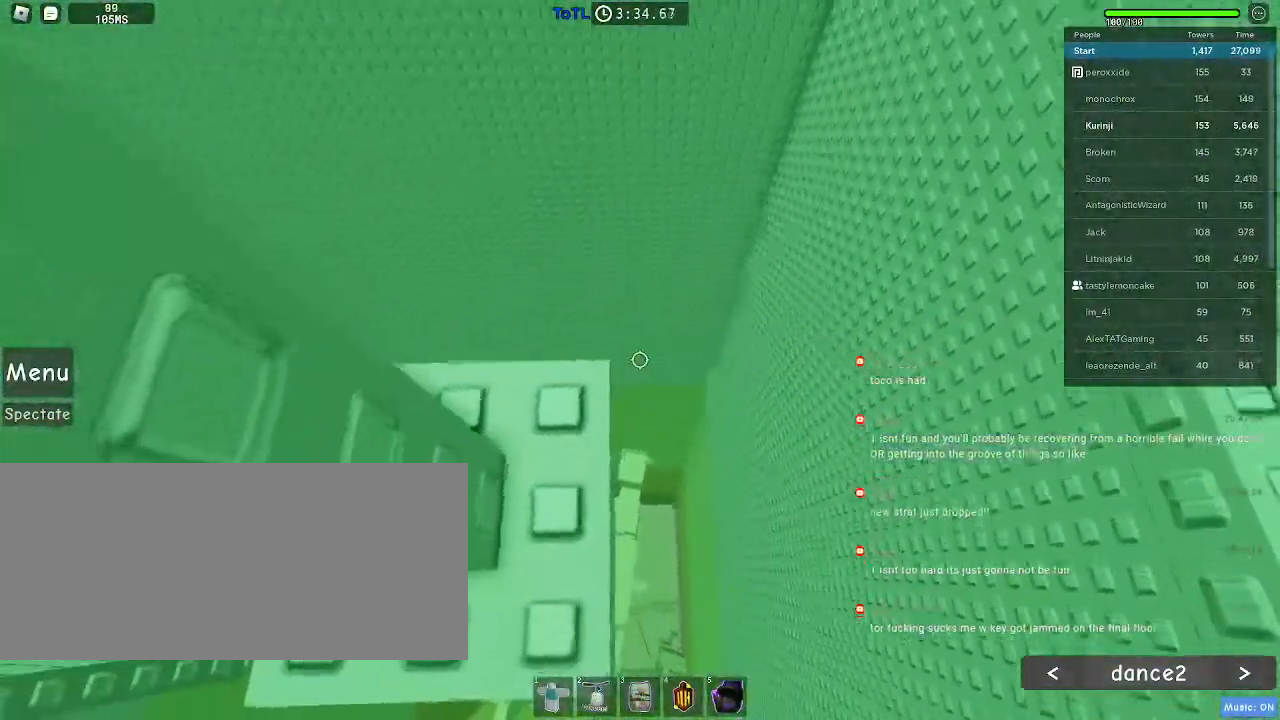
{"keys": [], "mouse": [], "events": [[117, "w", "down"], [167, "w", "up"], [384, "s", "down"], [434, "s", "up"]]}
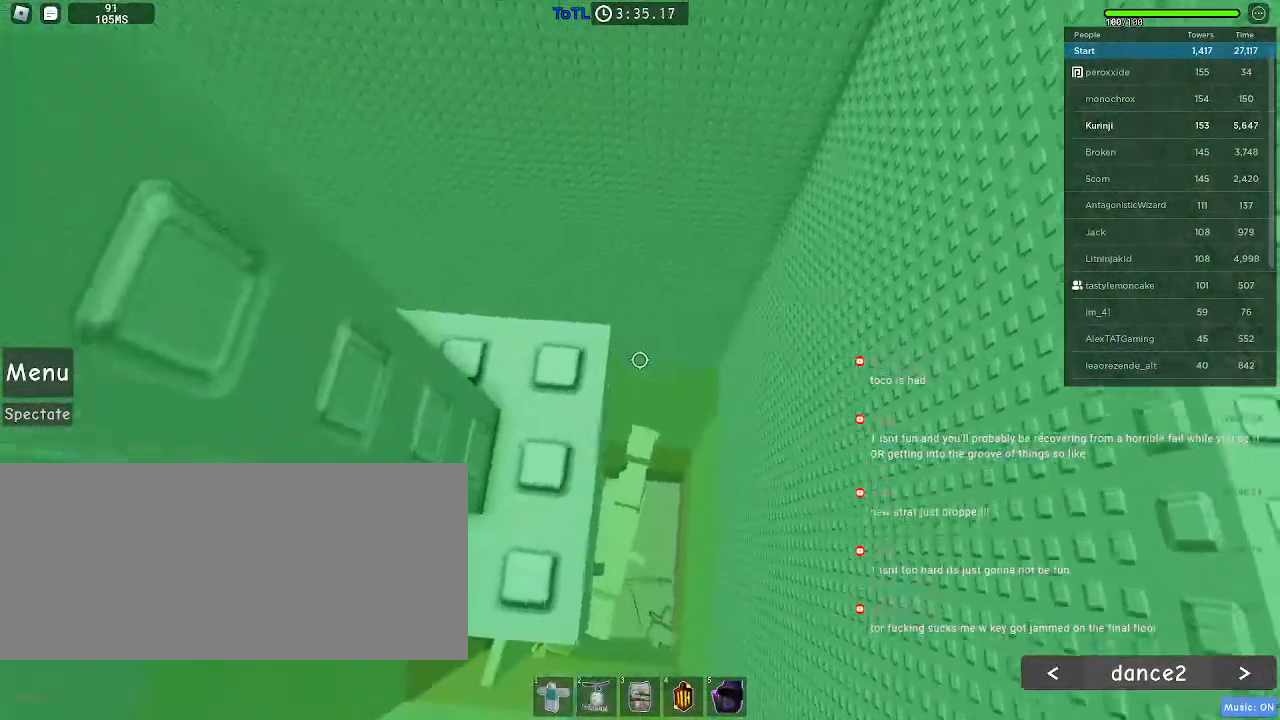
{"keys": [], "mouse": [], "events": []}
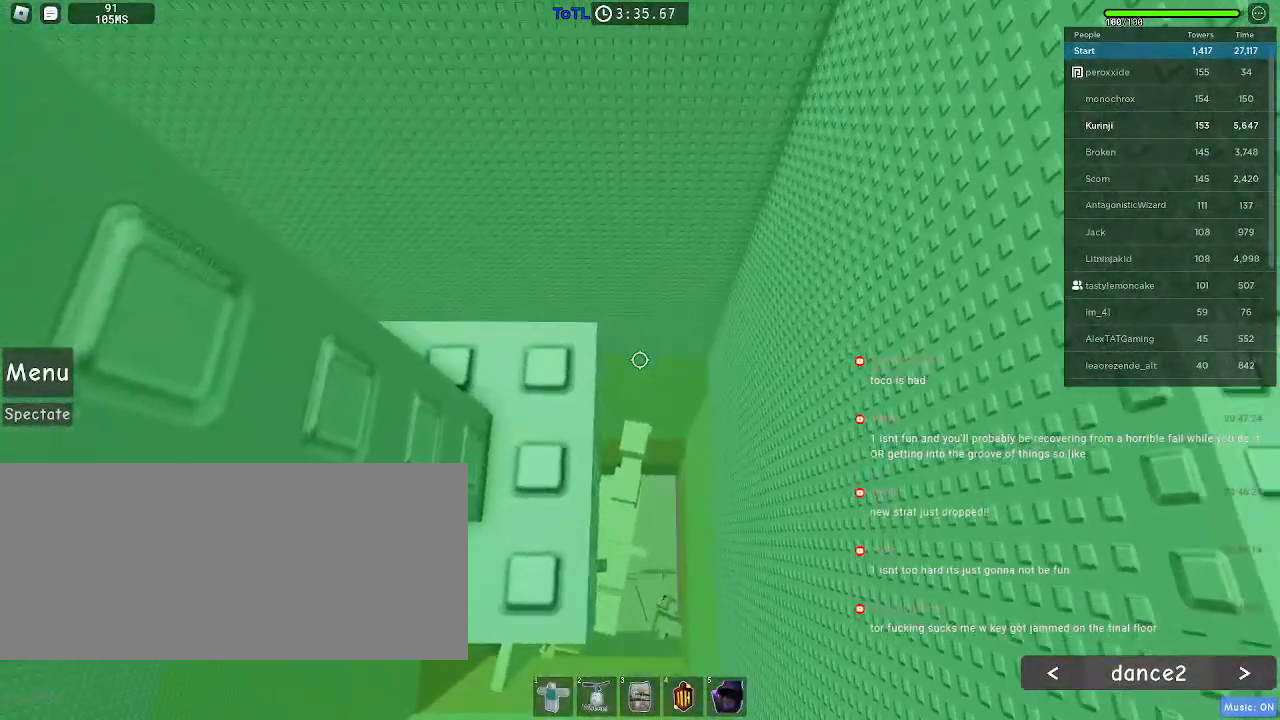
{"keys": [], "mouse": [], "events": []}
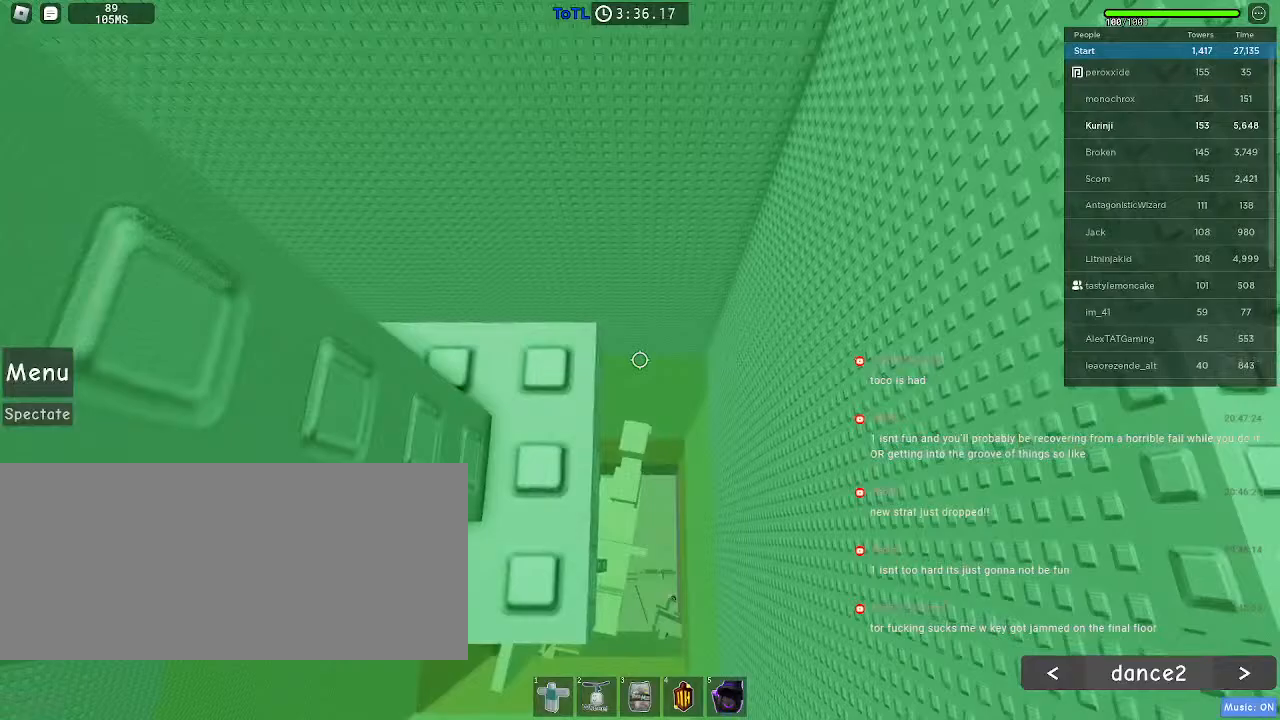
{"keys": [], "mouse": [], "events": [[167, "w", "down"], [184, "w", "up"]]}